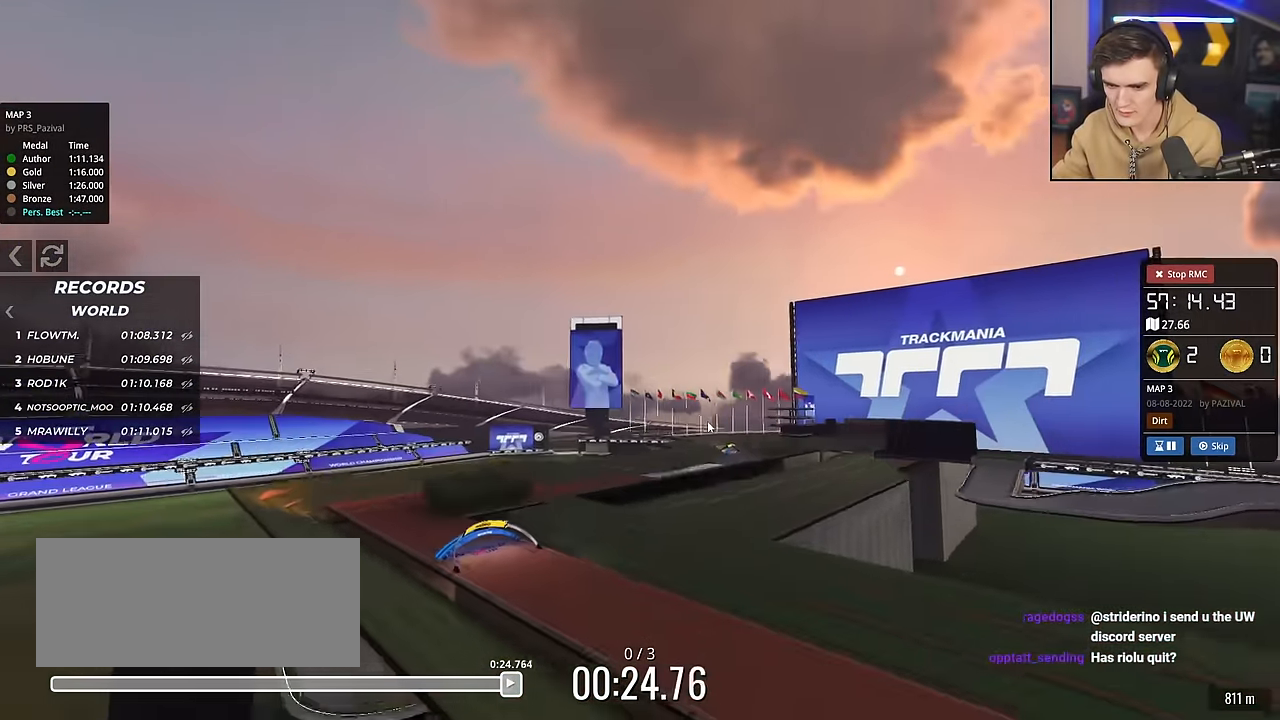
Gameplay with keyboard; each line is a JSON object with the keys held at the frame after it. "events" lists presses ("down") and releases ("up") of "brake", "down", "left", "right" and "up" between this image and that frame as [ms after this image, input, new state], when the widget could be followed in between. No other keys are recorded. Mouse input is not recorded. Key names are as the overlay labels them; some are game actions (e.g. jump) rather than physical keys.
{"keys": ["left", "up"], "events": []}
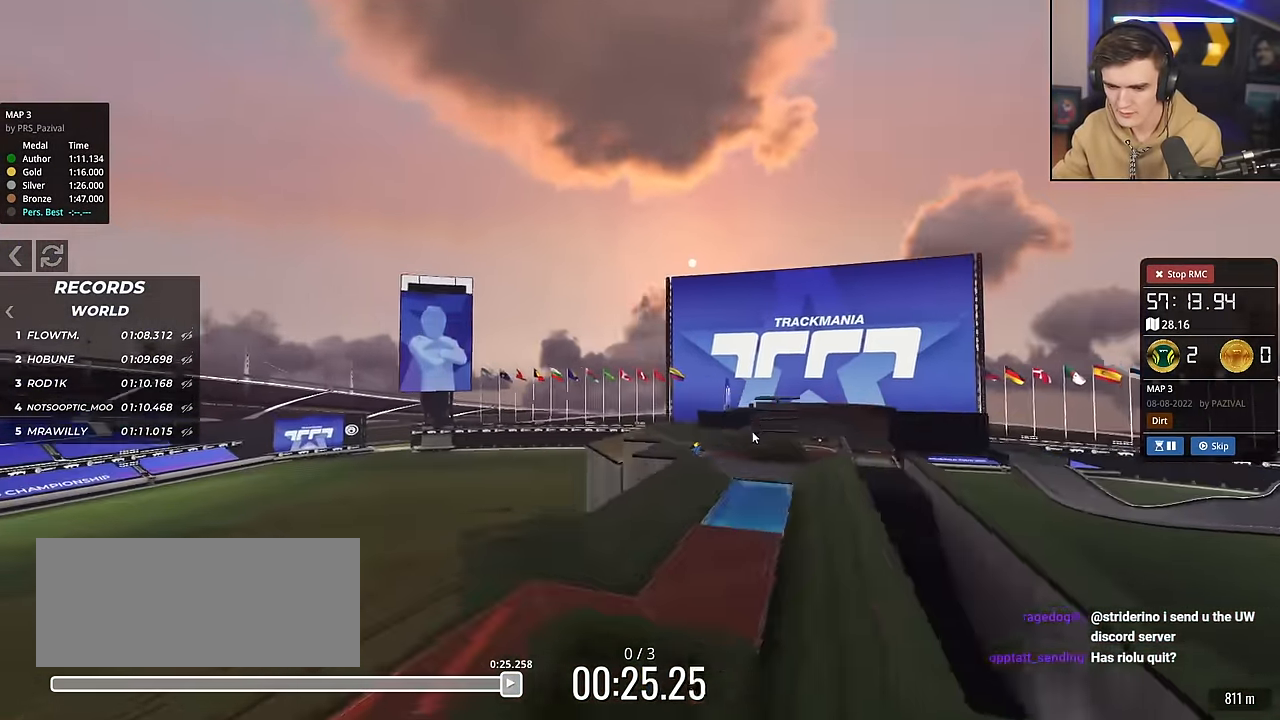
{"keys": ["left", "up"], "events": [[17, "up", "up"], [150, "down", "down"], [250, "left", "up"], [300, "down", "up"], [434, "left", "down"], [434, "up", "down"]]}
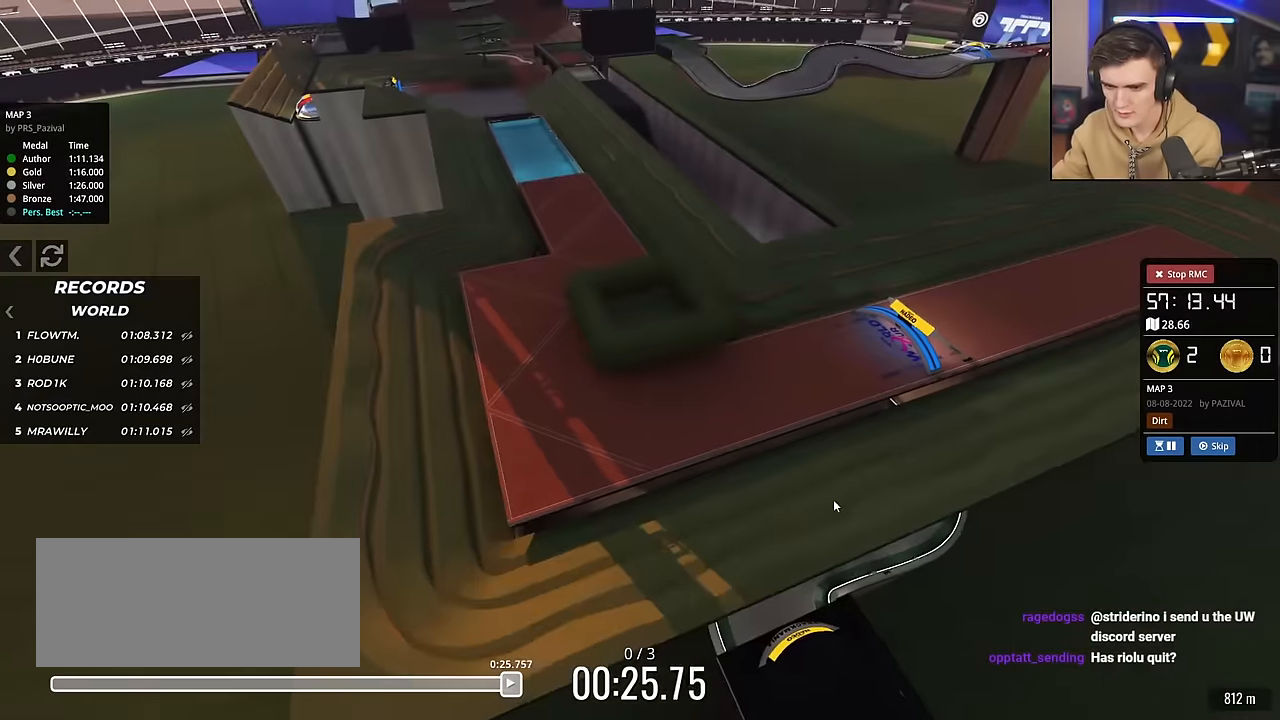
{"keys": ["left", "up"], "events": []}
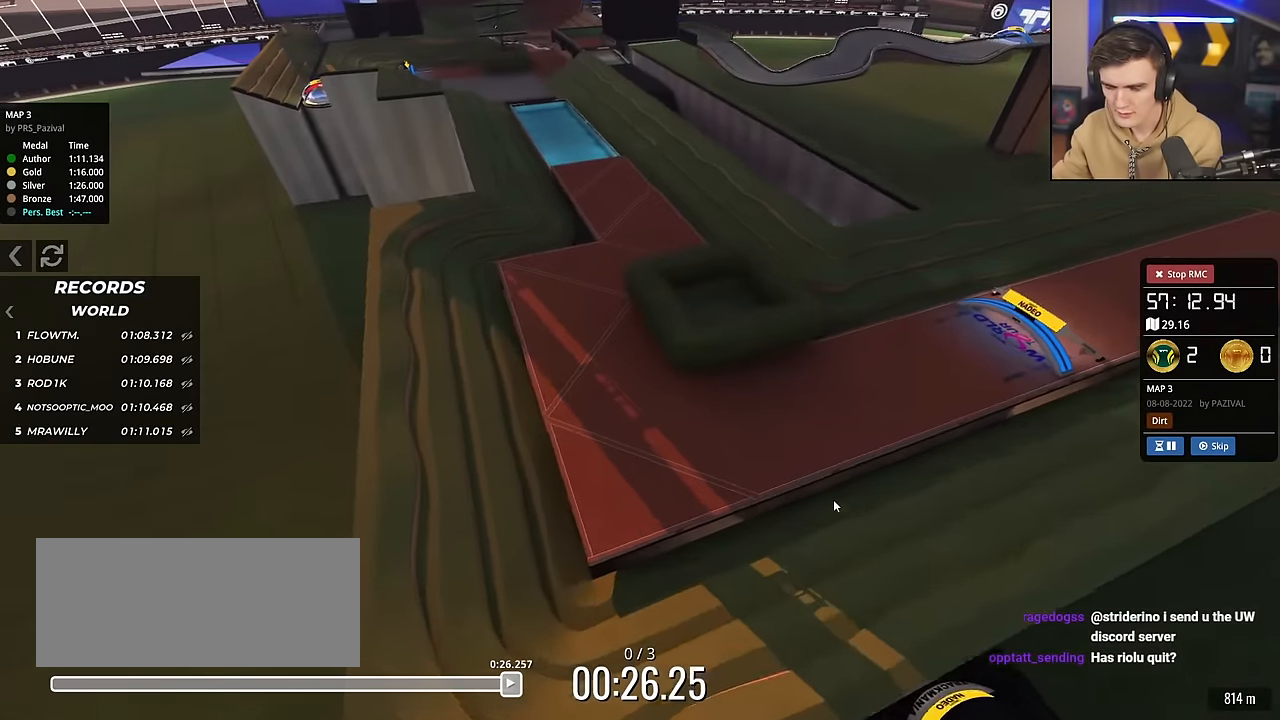
{"keys": ["up"], "events": [[233, "left", "up"]]}
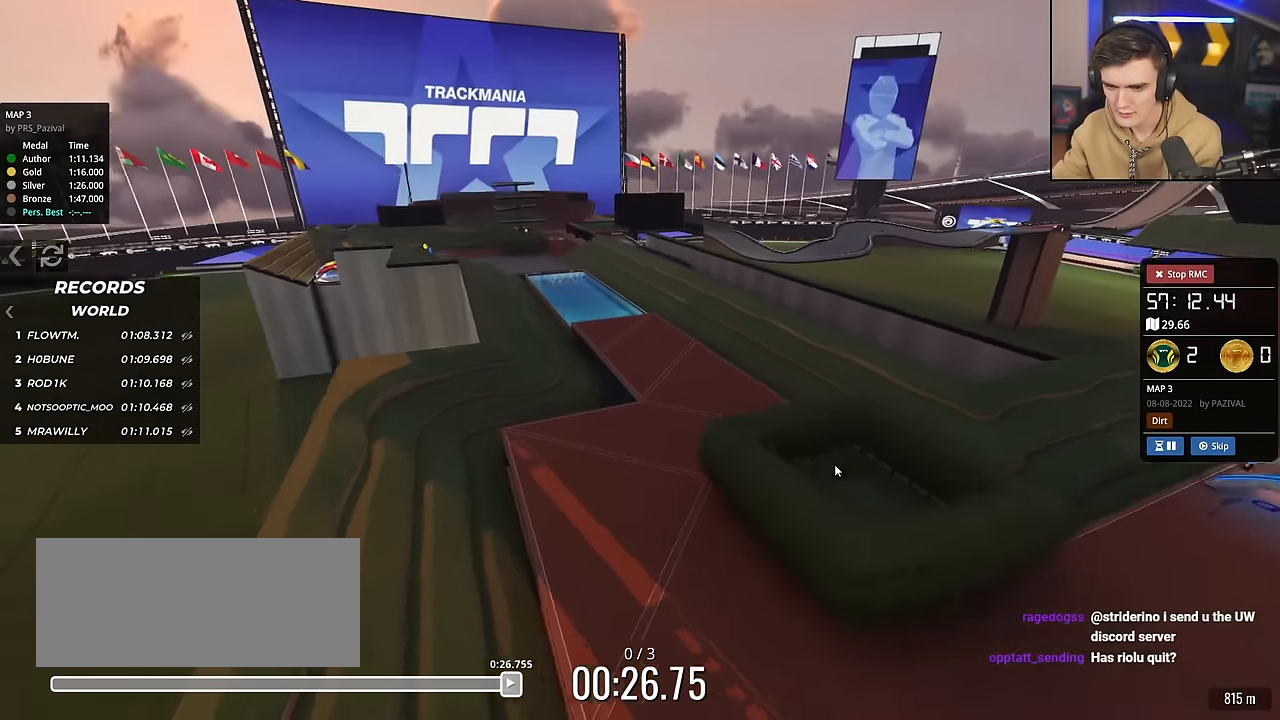
{"keys": ["right"], "events": [[117, "up", "up"], [201, "right", "down"]]}
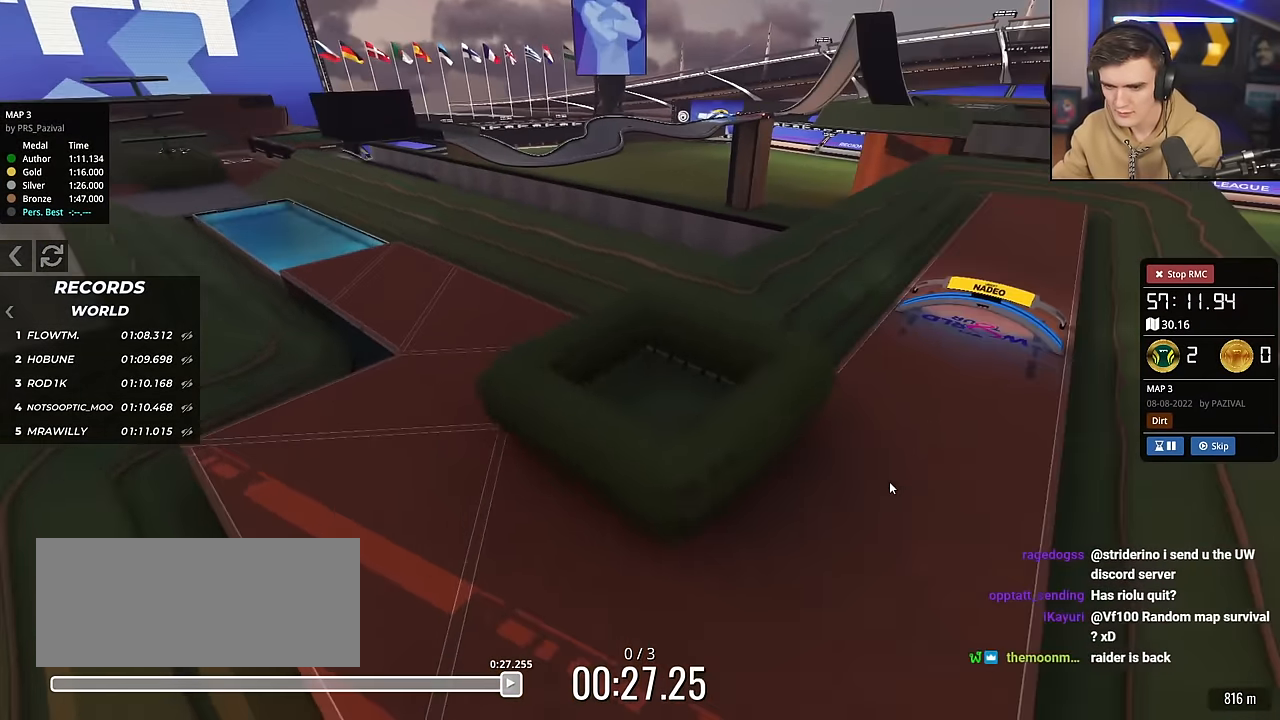
{"keys": ["right", "up"], "events": [[133, "up", "down"]]}
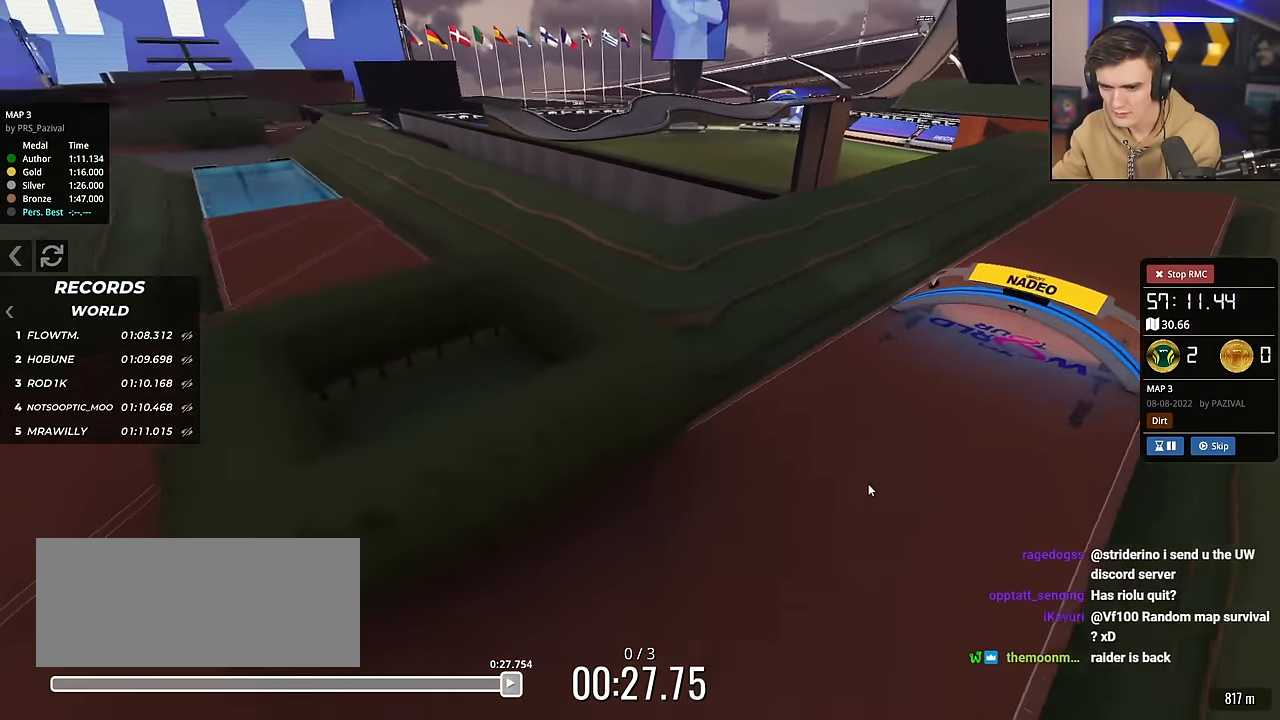
{"keys": [], "events": [[334, "up", "up"], [384, "right", "up"]]}
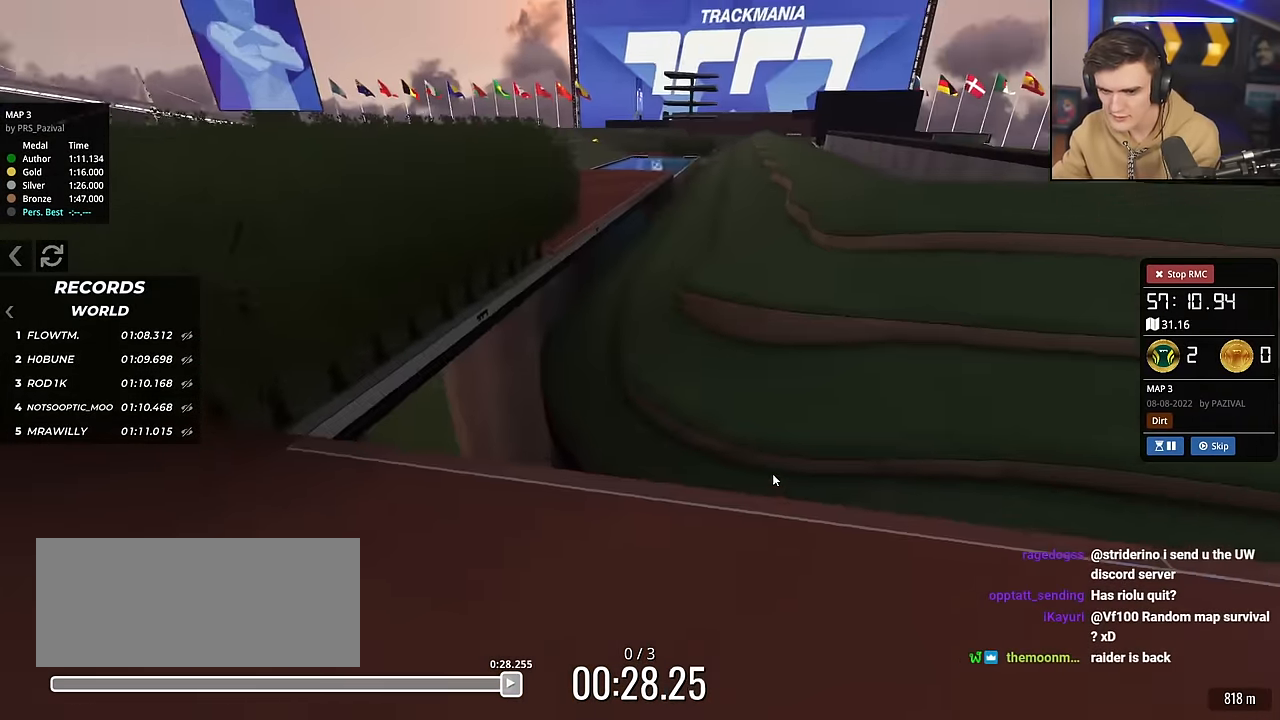
{"keys": ["left"], "events": [[67, "up", "down"], [334, "left", "down"], [450, "up", "up"]]}
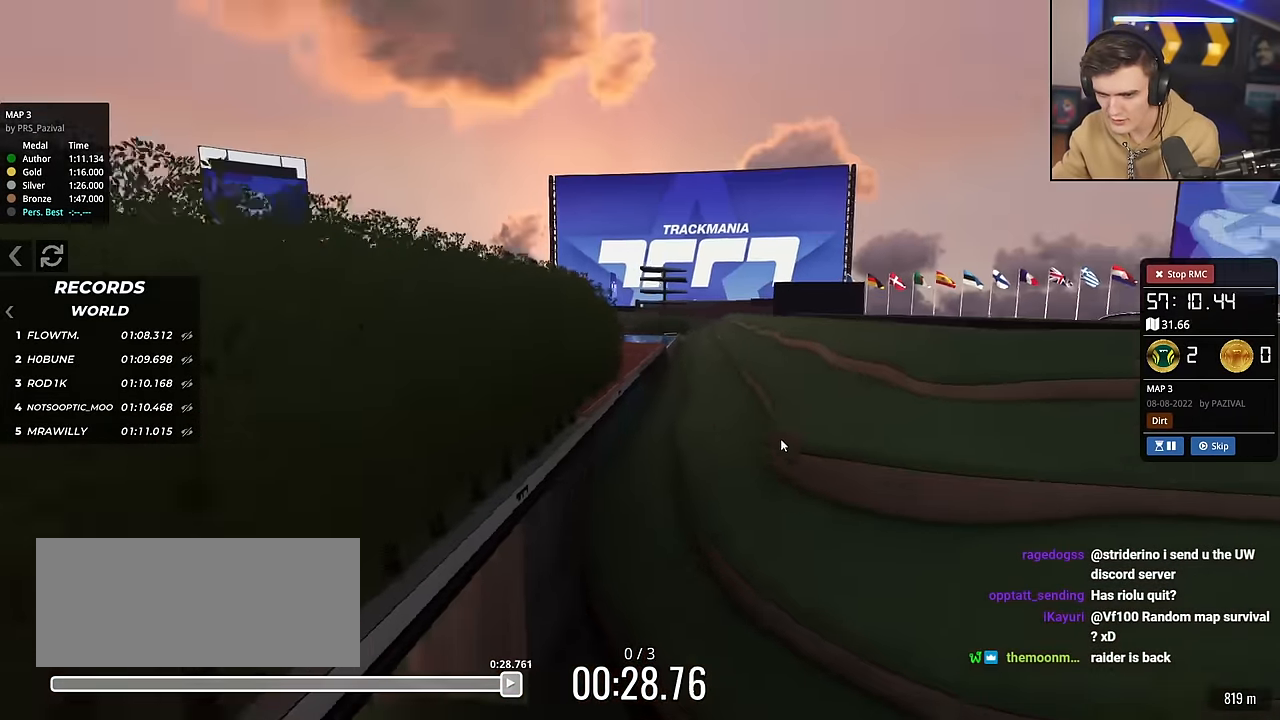
{"keys": ["up"], "events": [[134, "up", "down"], [401, "left", "up"]]}
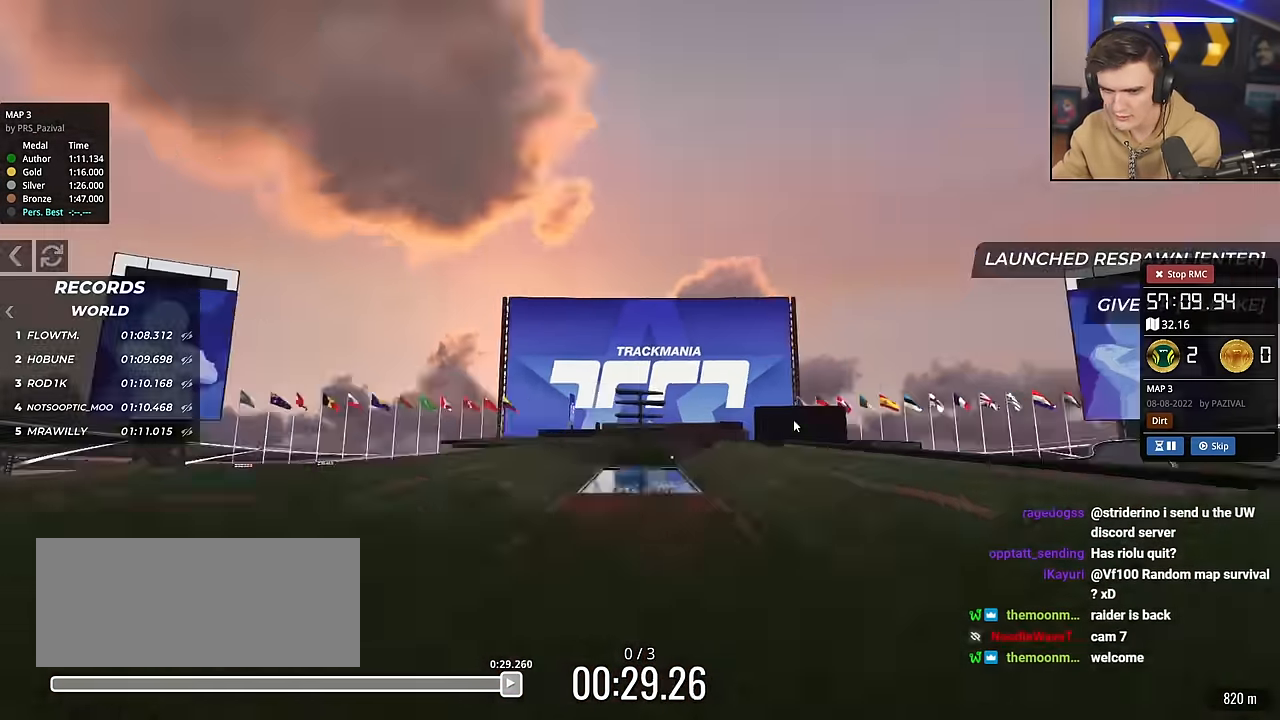
{"keys": ["up"], "events": []}
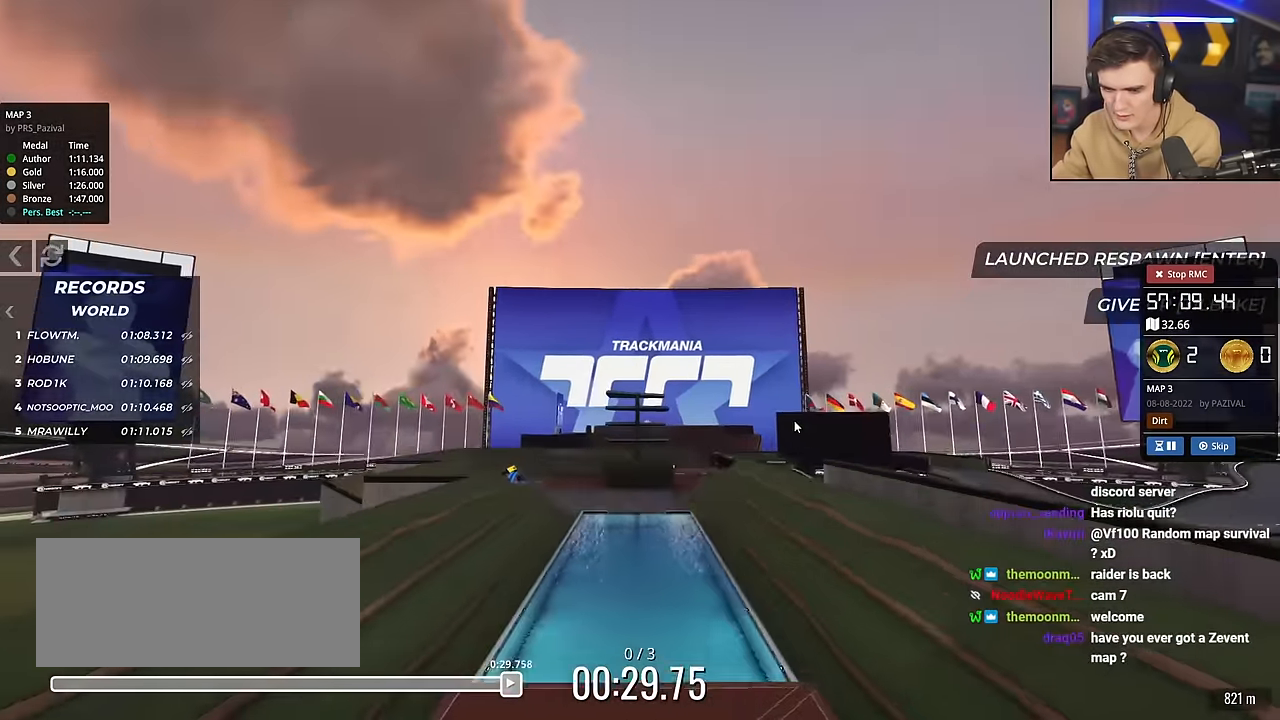
{"keys": ["up"], "events": []}
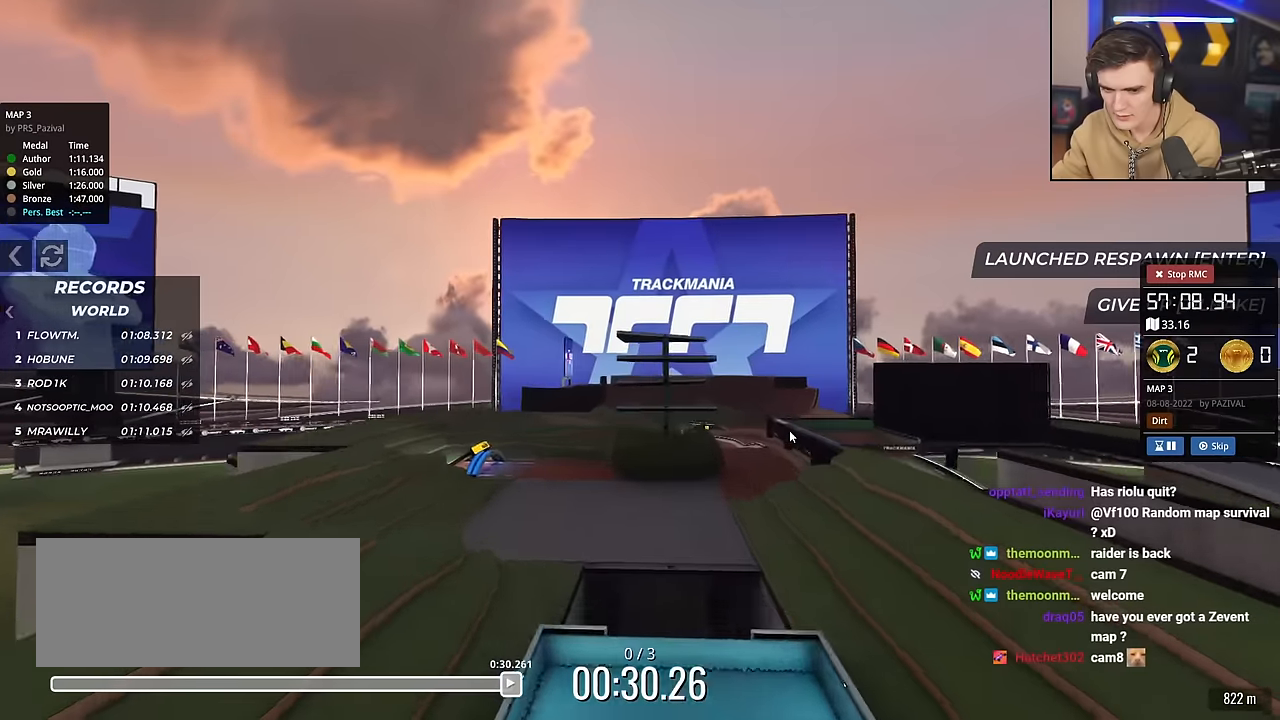
{"keys": [], "events": [[167, "left", "down"], [500, "left", "up"], [500, "up", "up"]]}
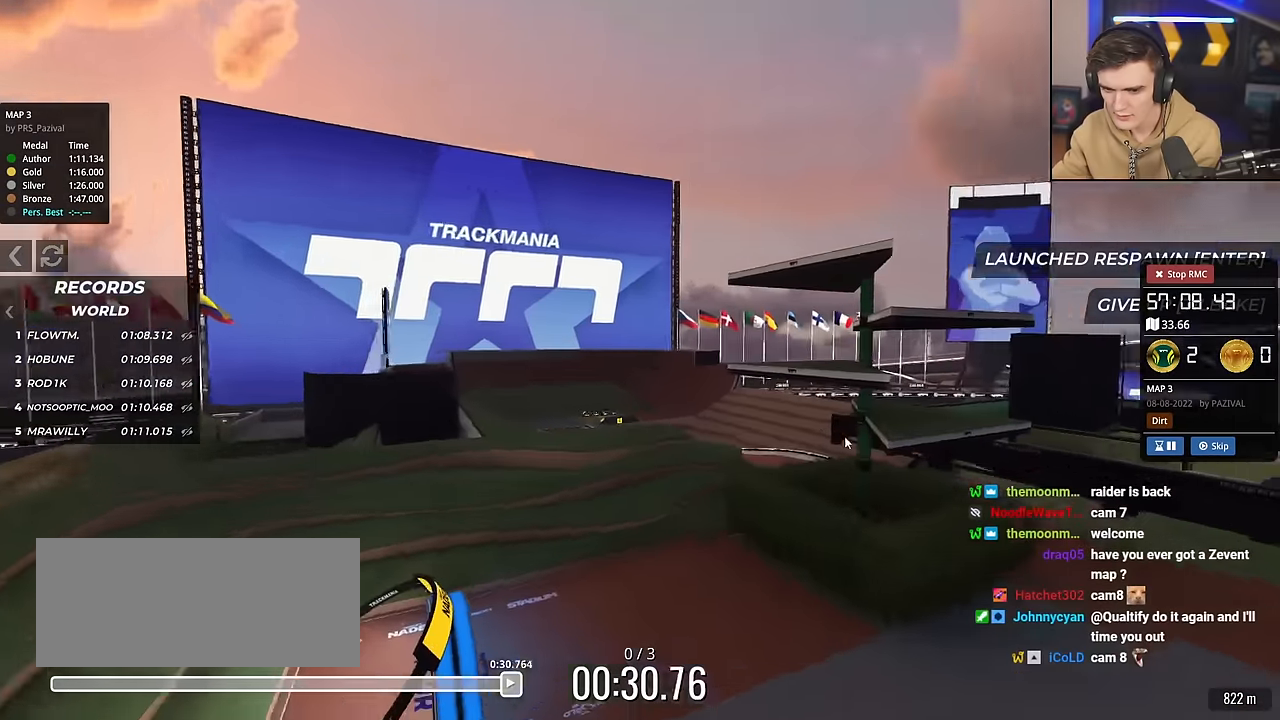
{"keys": ["left"], "events": [[134, "left", "down"]]}
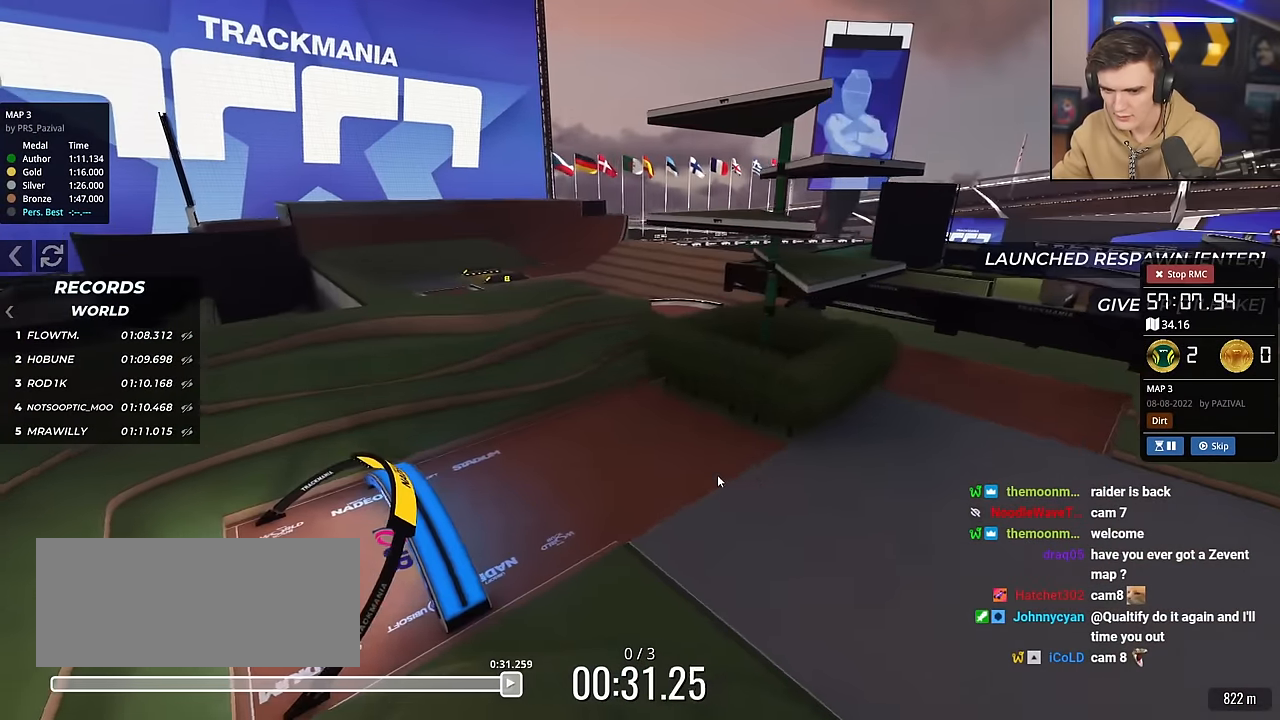
{"keys": ["left"], "events": []}
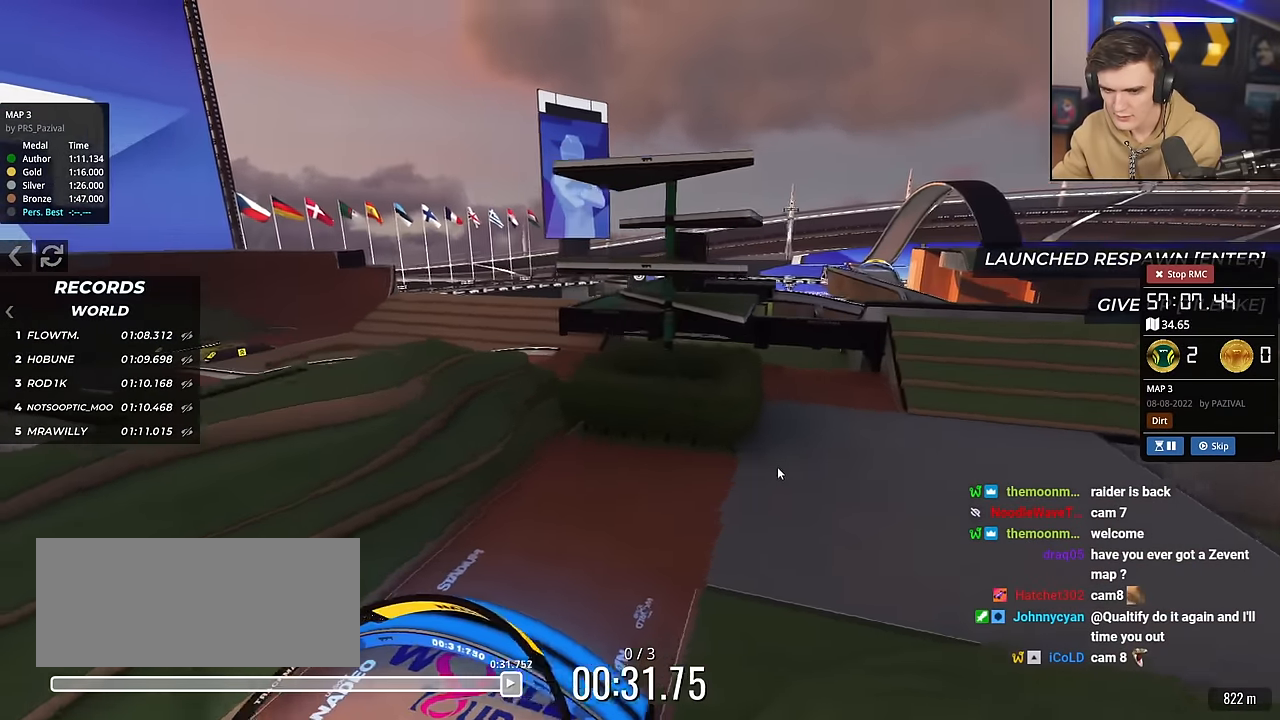
{"keys": ["left"], "events": [[84, "left", "up"], [217, "left", "down"]]}
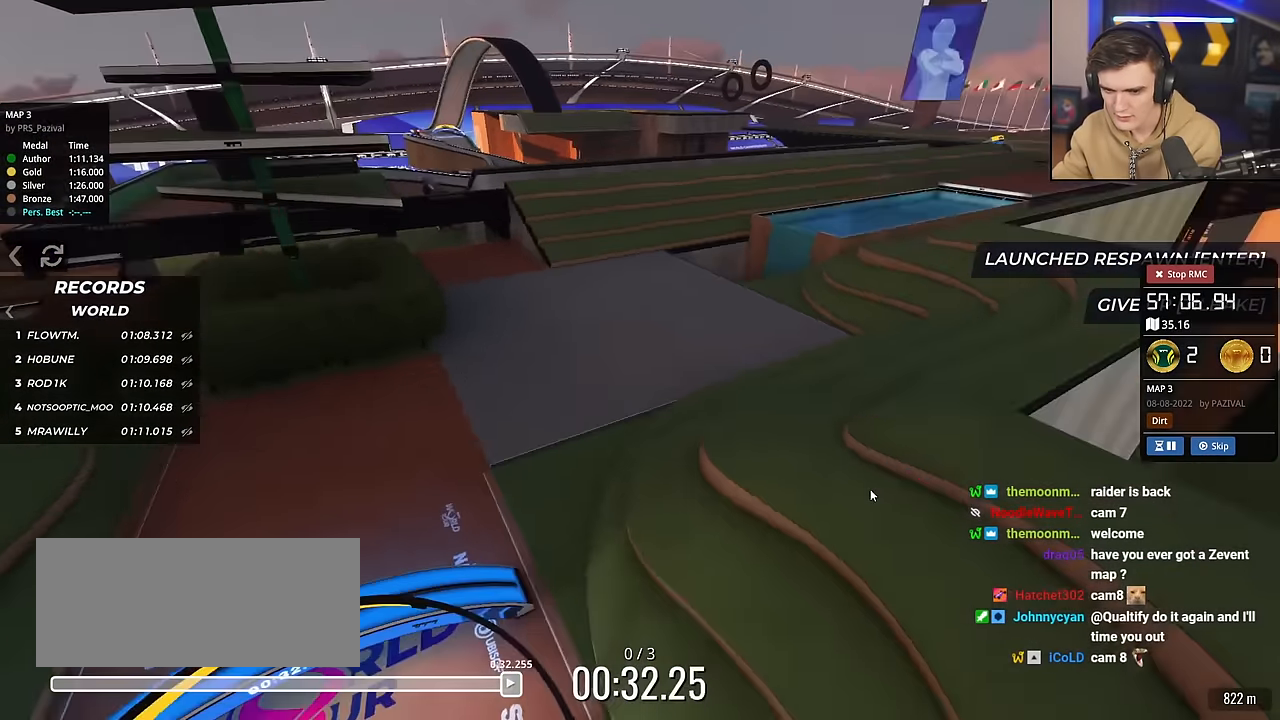
{"keys": ["up"], "events": [[350, "left", "up"], [433, "up", "down"]]}
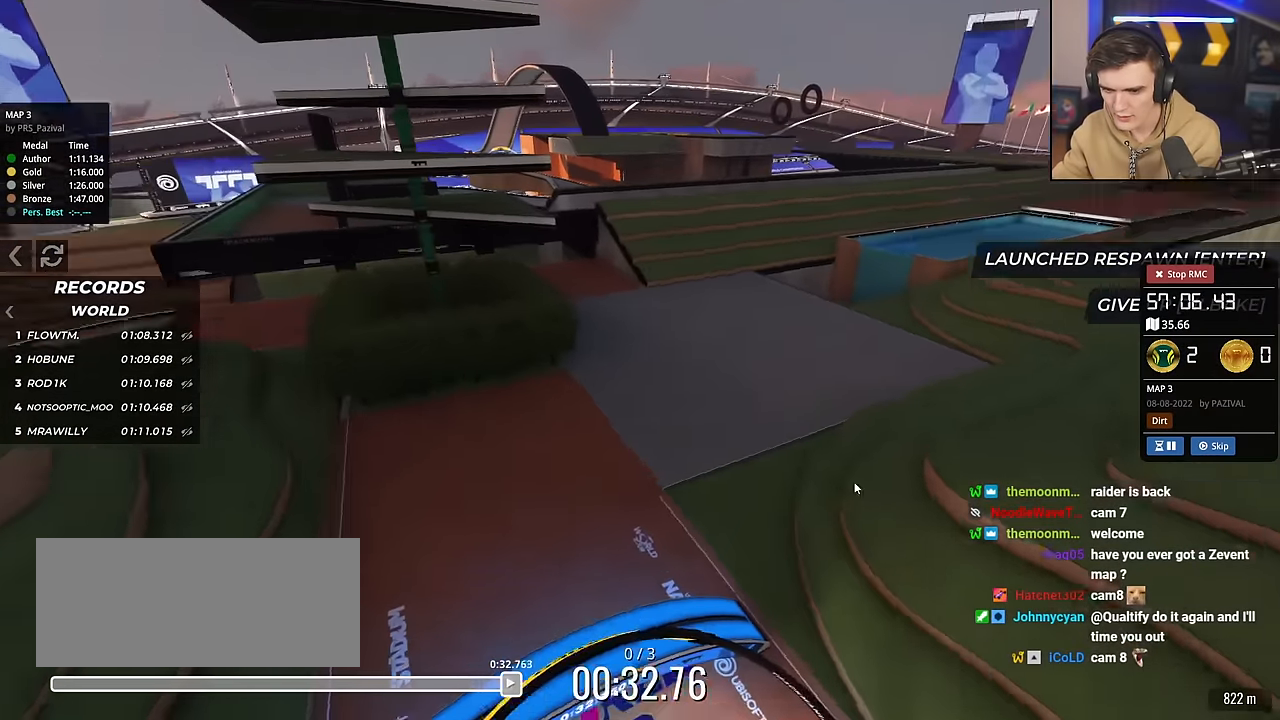
{"keys": ["right", "up"], "events": [[100, "right", "down"]]}
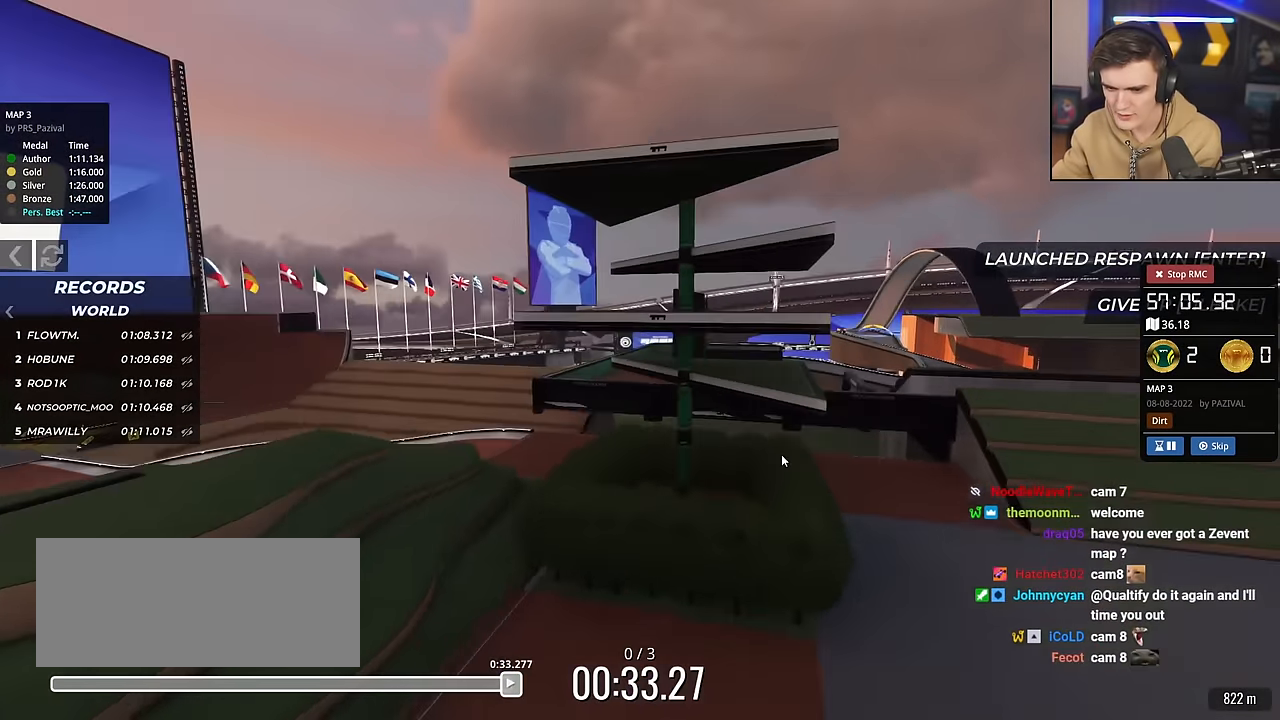
{"keys": ["right", "up"], "events": []}
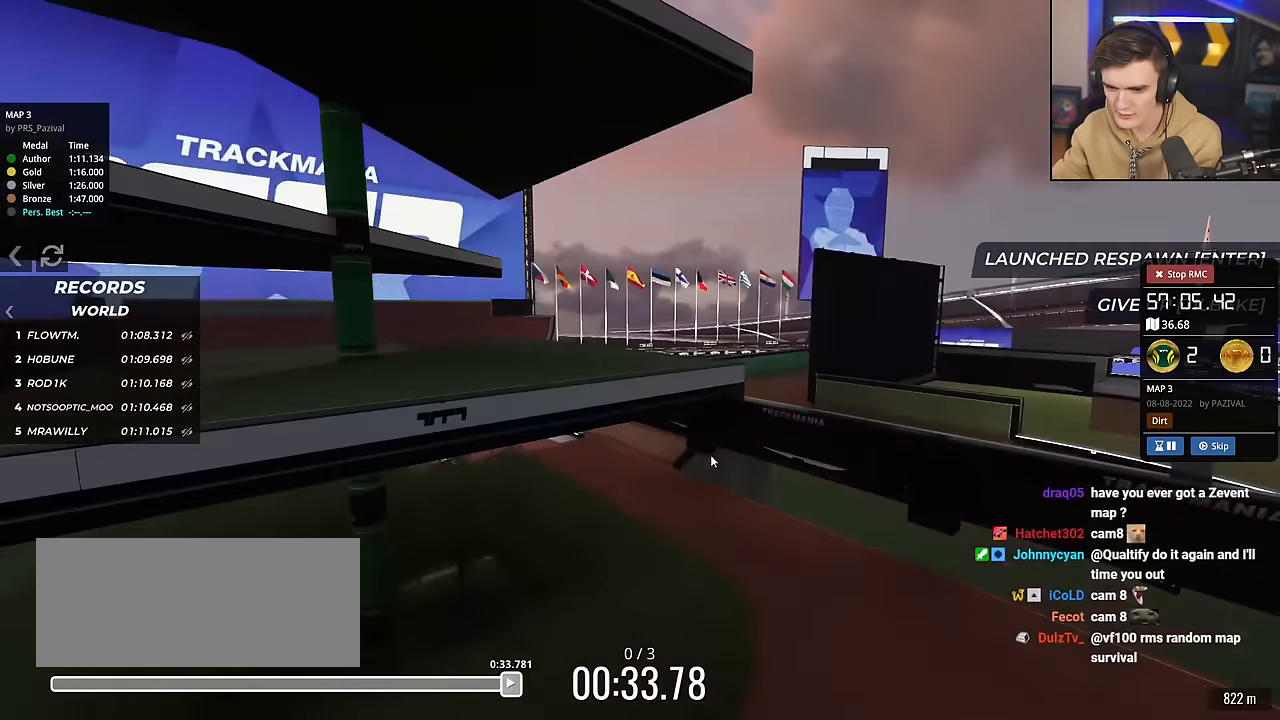
{"keys": ["up"], "events": [[217, "up", "up"], [401, "right", "up"], [401, "up", "down"]]}
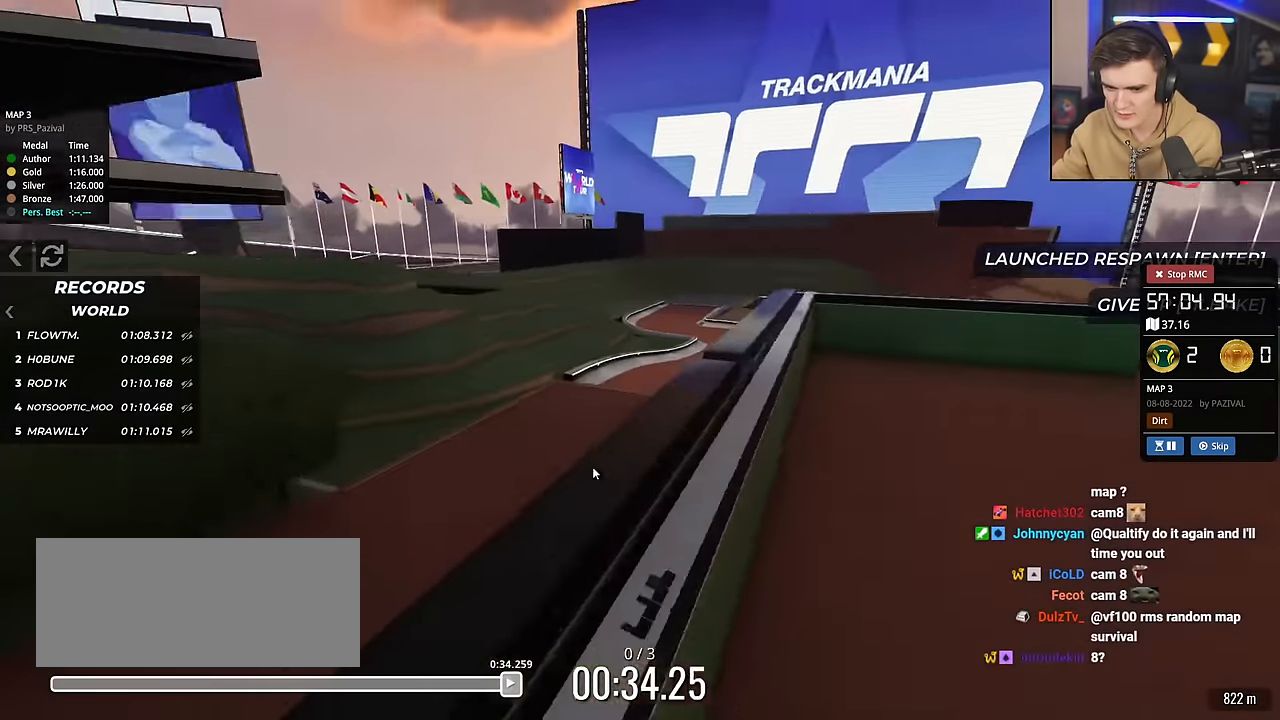
{"keys": ["right"], "events": [[117, "left", "down"], [200, "left", "up"], [250, "up", "up"], [350, "right", "down"]]}
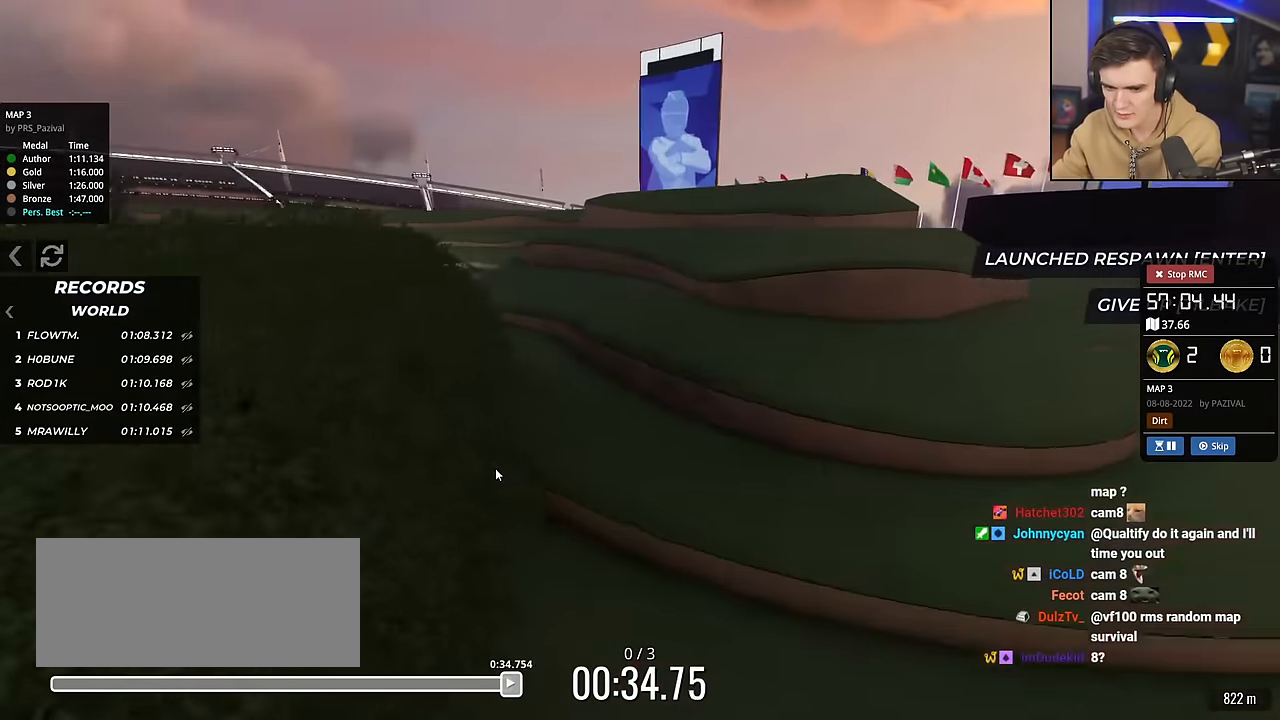
{"keys": ["right"], "events": [[84, "down", "down"], [451, "down", "up"]]}
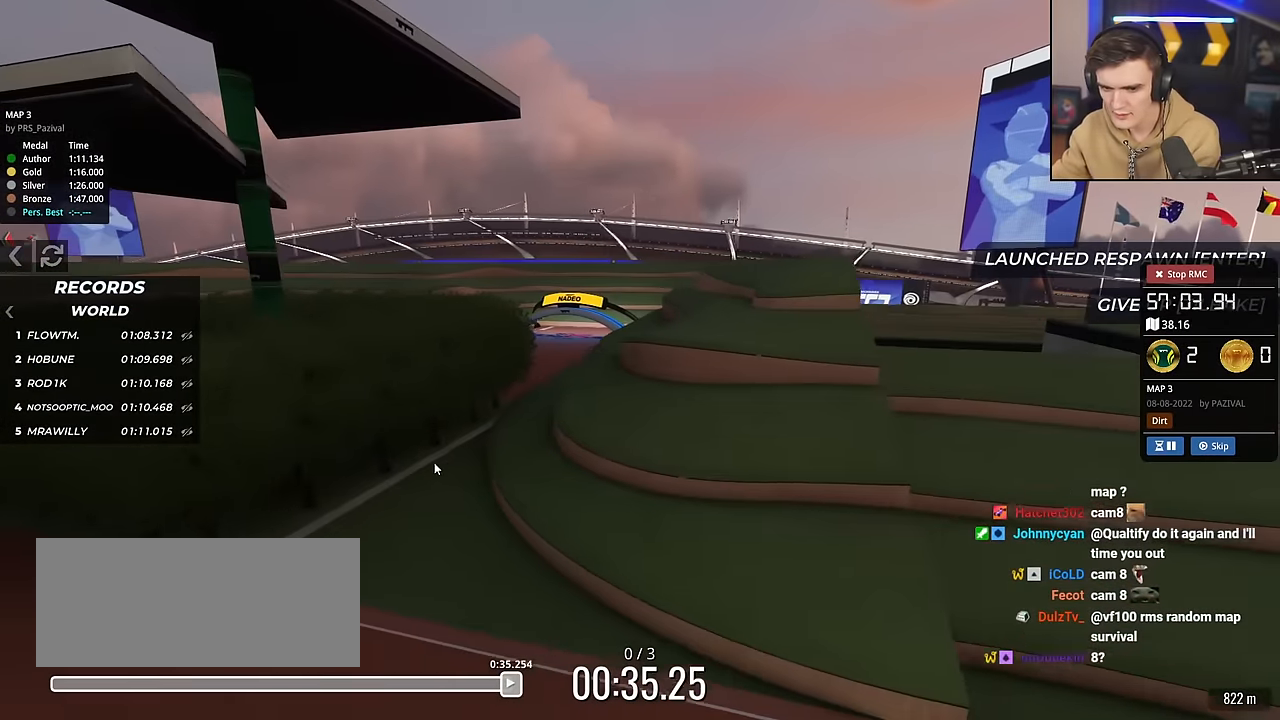
{"keys": ["left", "up"], "events": [[50, "right", "up"], [284, "up", "down"], [467, "left", "down"]]}
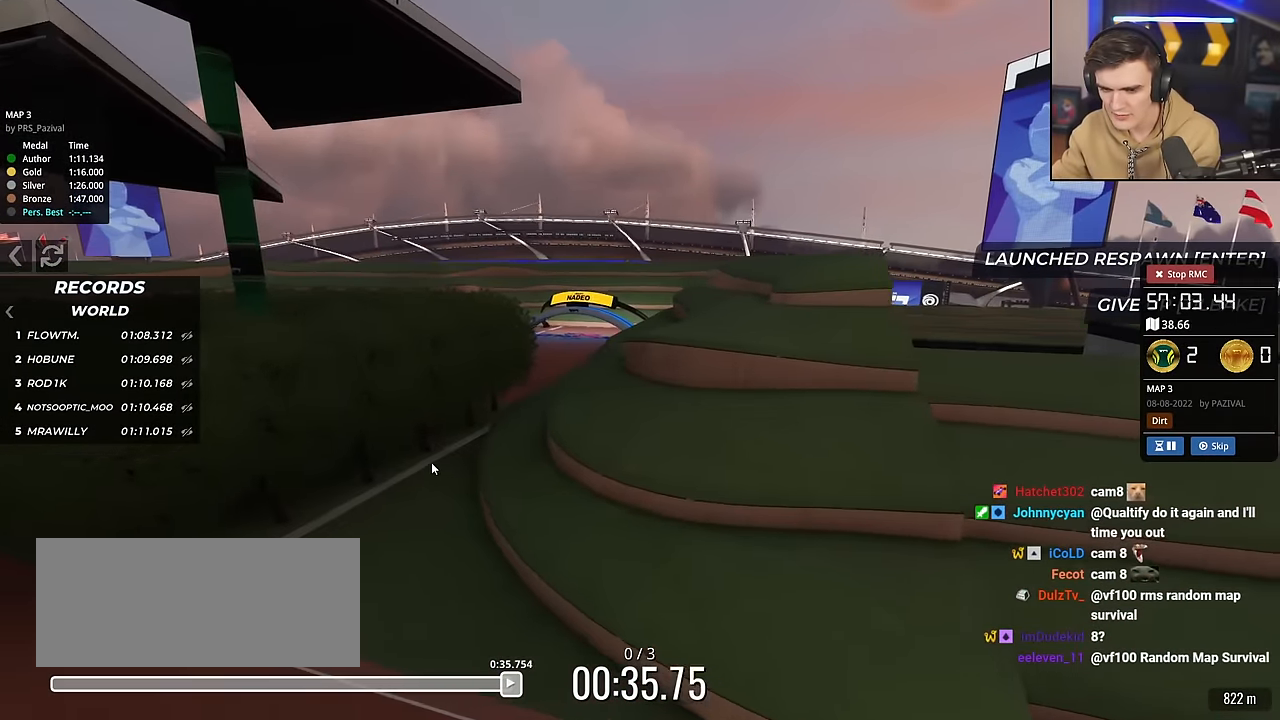
{"keys": ["up"], "events": [[351, "left", "up"]]}
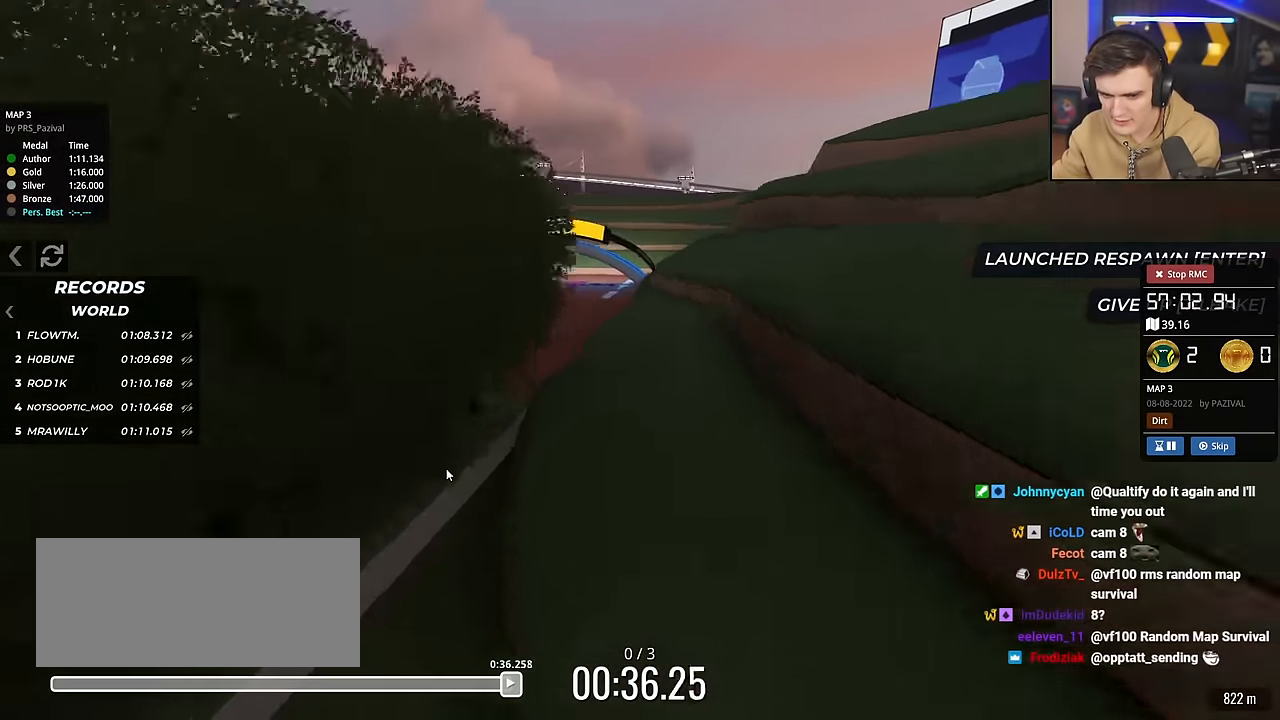
{"keys": ["left"], "events": [[167, "left", "down"], [167, "up", "up"], [267, "left", "up"], [450, "left", "down"]]}
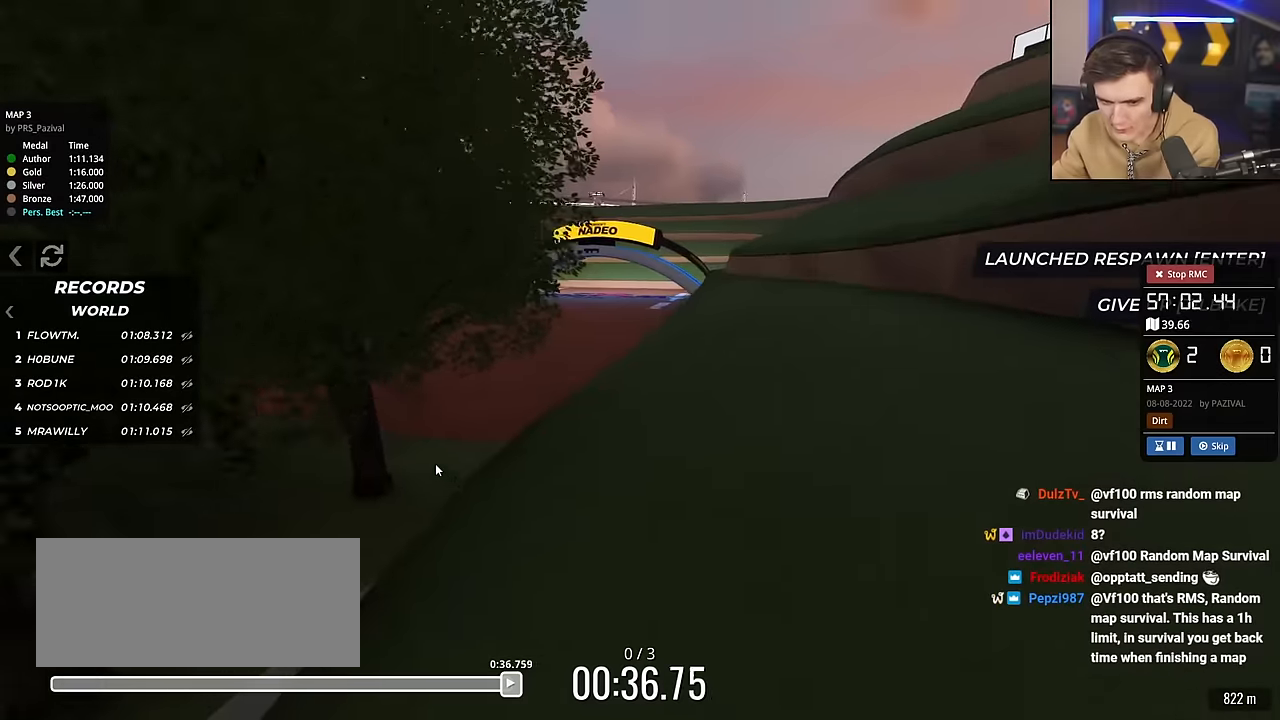
{"keys": ["down", "right"], "events": [[184, "down", "down"], [234, "left", "up"], [367, "right", "down"]]}
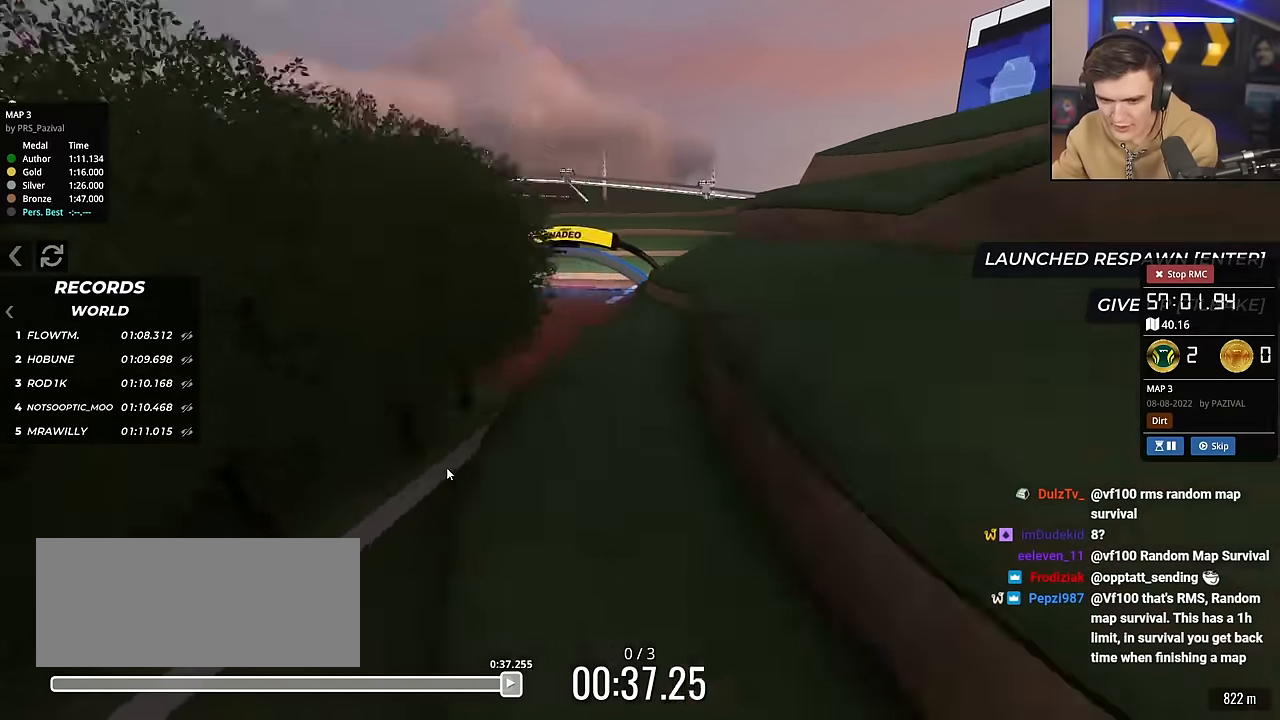
{"keys": ["up"], "events": [[250, "down", "up"], [434, "up", "down"], [484, "right", "up"]]}
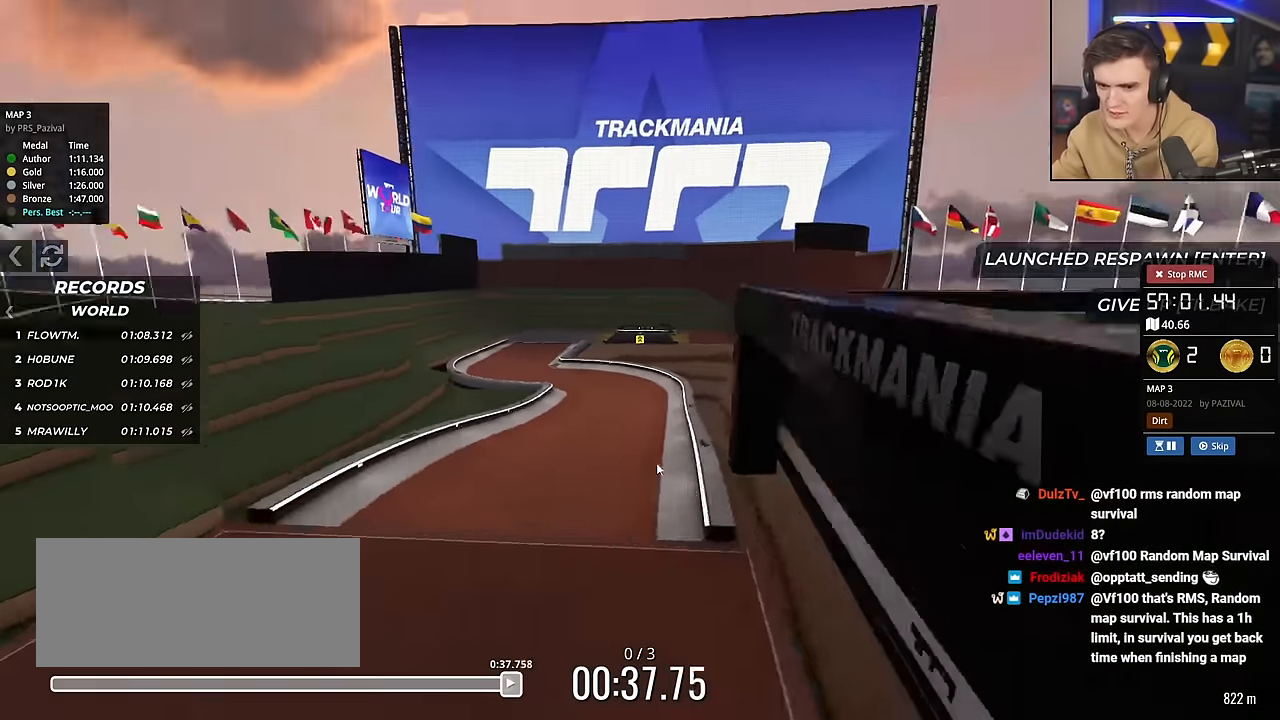
{"keys": ["left", "up"], "events": [[501, "left", "down"]]}
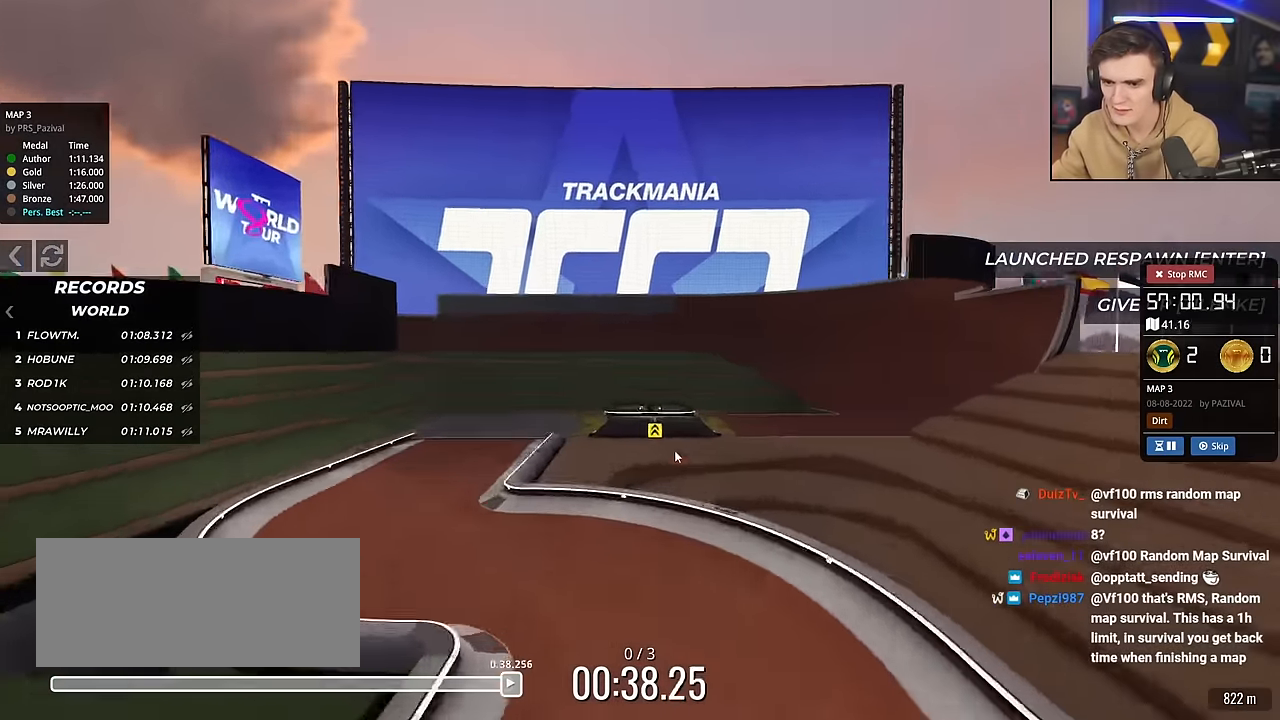
{"keys": ["up"], "events": [[233, "left", "up"]]}
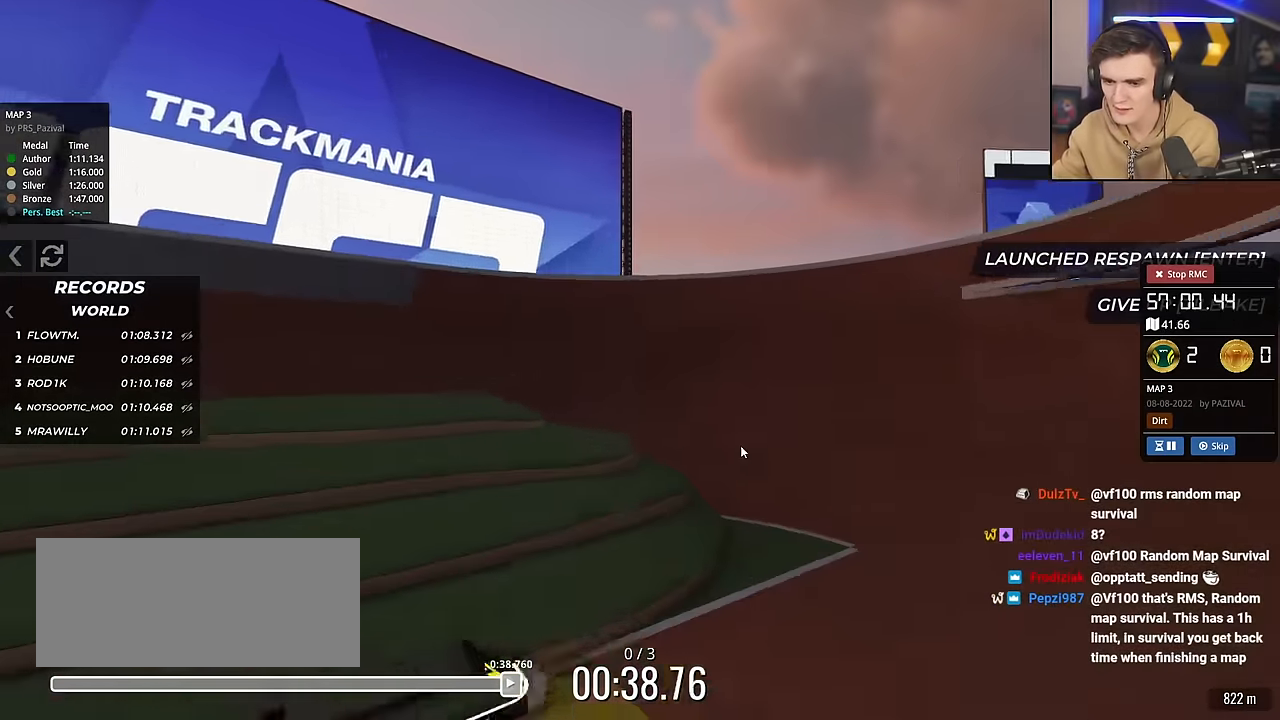
{"keys": ["right", "up"], "events": [[67, "up", "up"], [167, "up", "down"], [301, "right", "down"]]}
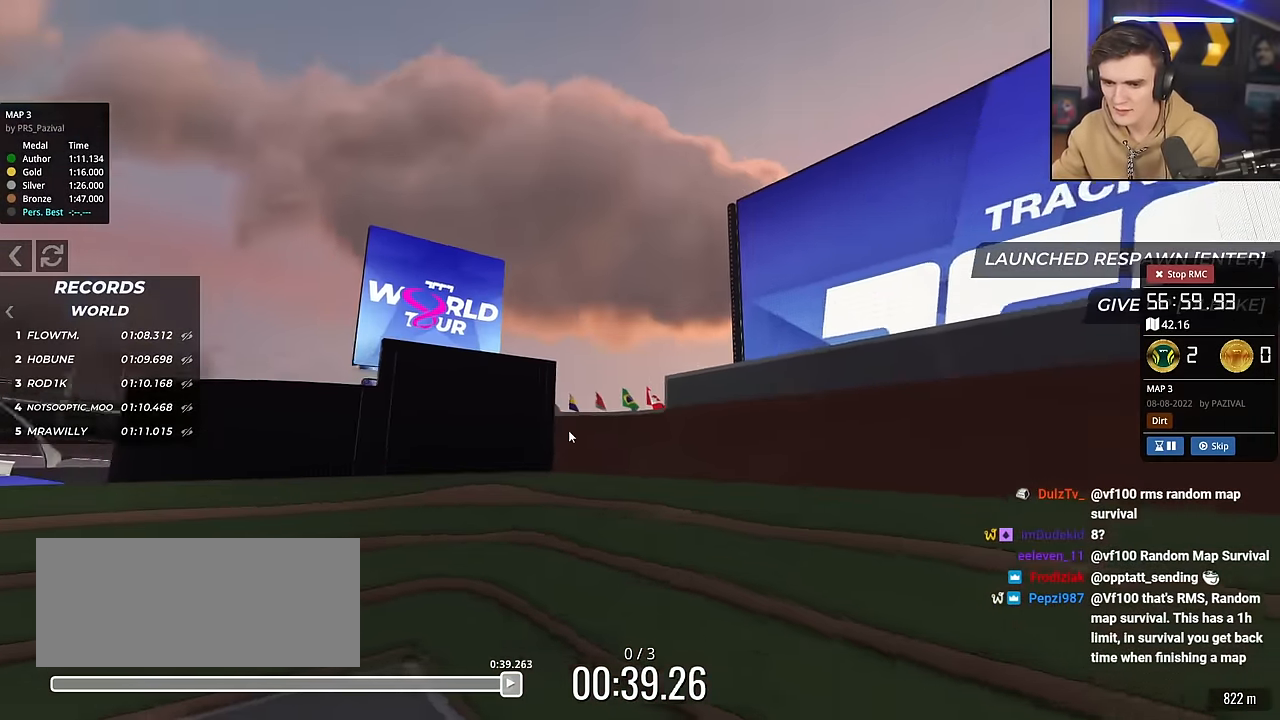
{"keys": ["right", "up"], "events": []}
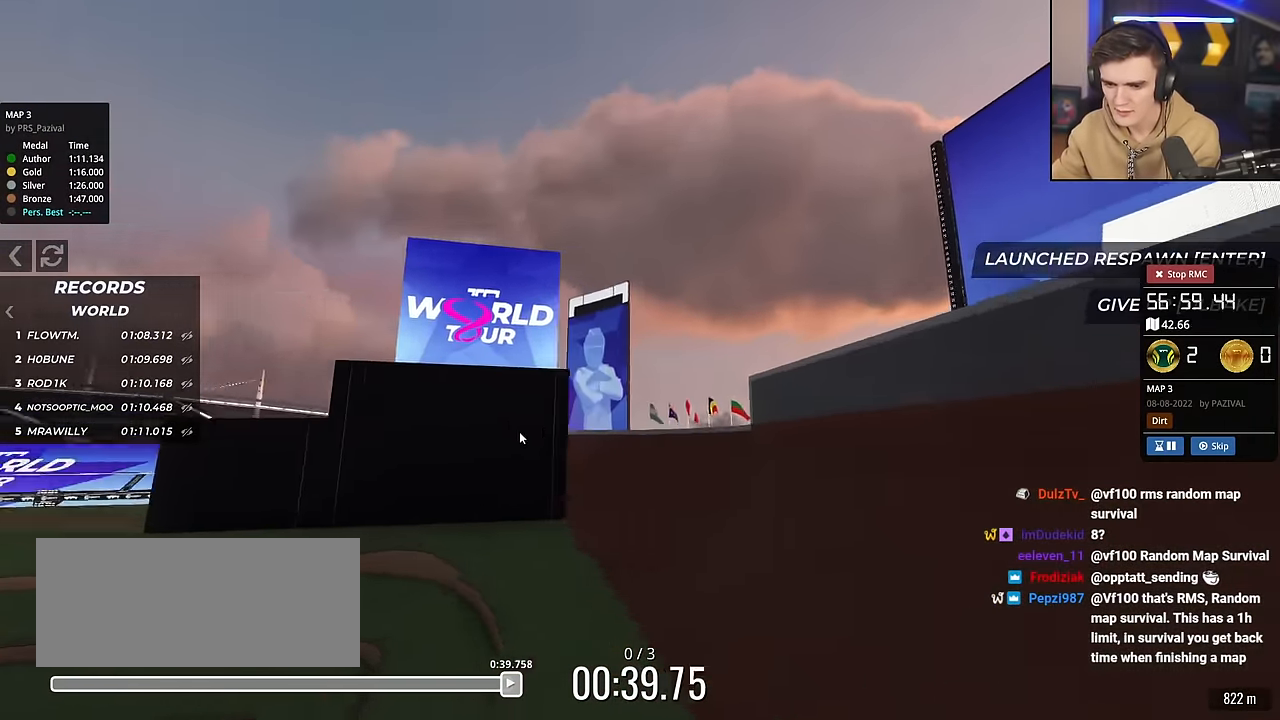
{"keys": ["up"], "events": [[334, "right", "up"]]}